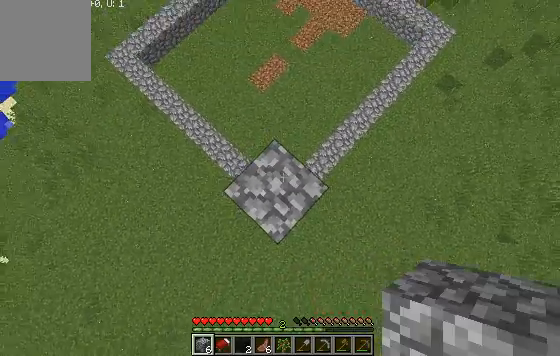
Gameplay with keyboard; each line is a JSON object with the keys held at the frame after it. "events" lists presses ("down") and releases ("up") of "a", "d", "s" and "w" between this image and that frame as [ms after this image, input, new state], when the widget could be followed in between. No other keys are recorded. Mouse input is not recorded.
{"keys": ["w"], "events": [[33, "w", "down"]]}
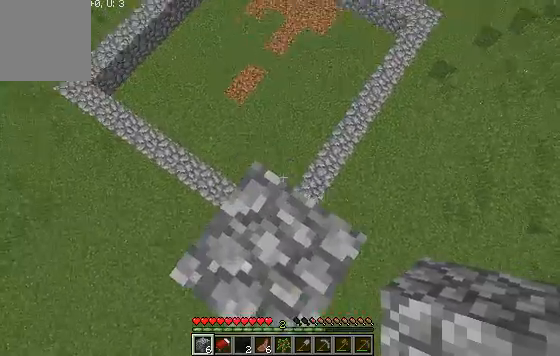
{"keys": [], "events": [[67, "d", "down"], [67, "w", "up"], [467, "d", "up"]]}
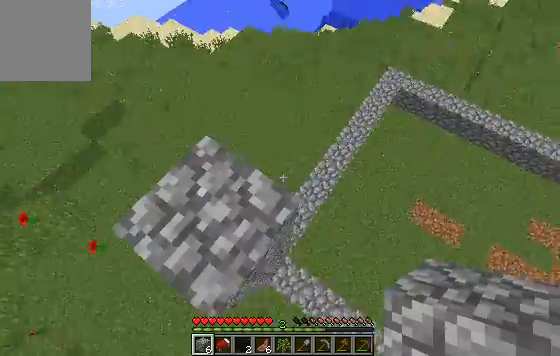
{"keys": ["s"], "events": [[67, "s", "down"]]}
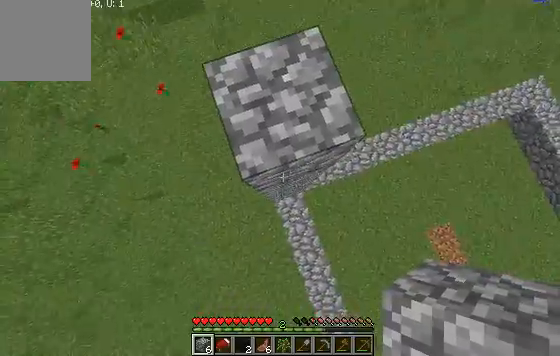
{"keys": ["s"], "events": [[67, "d", "down"], [267, "d", "up"]]}
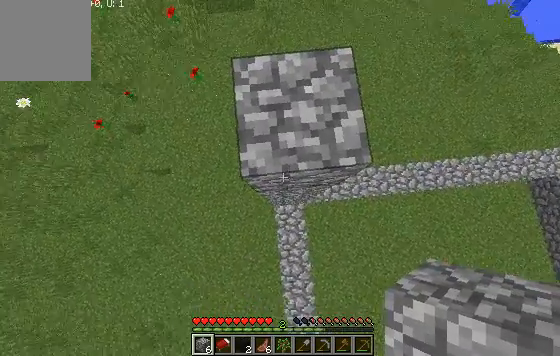
{"keys": ["s"], "events": []}
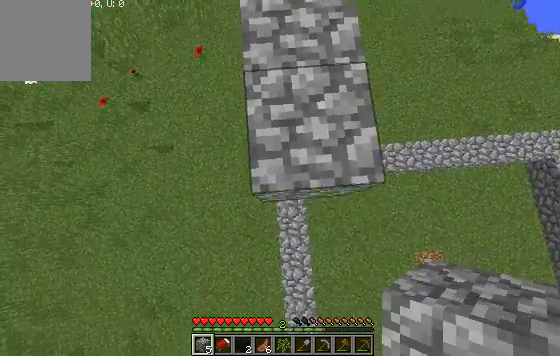
{"keys": ["s"], "events": []}
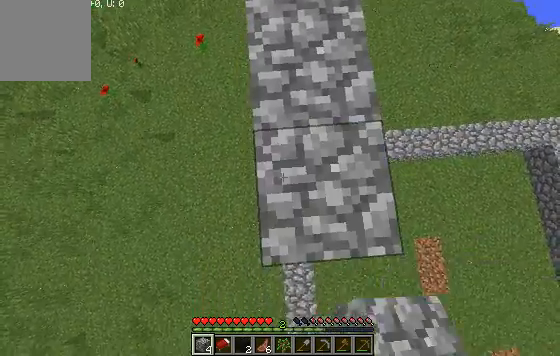
{"keys": ["s"], "events": []}
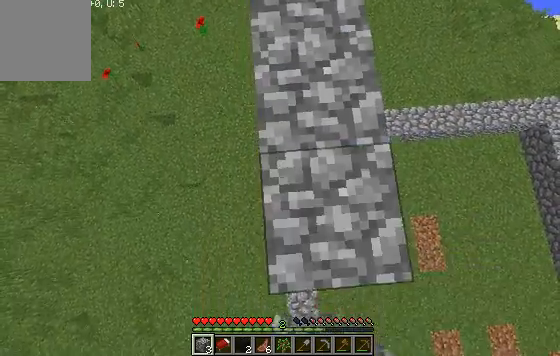
{"keys": ["s"], "events": []}
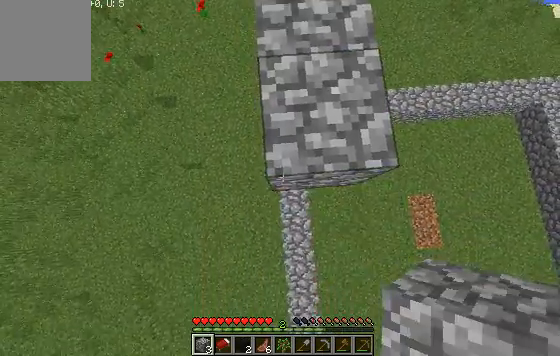
{"keys": ["s"], "events": []}
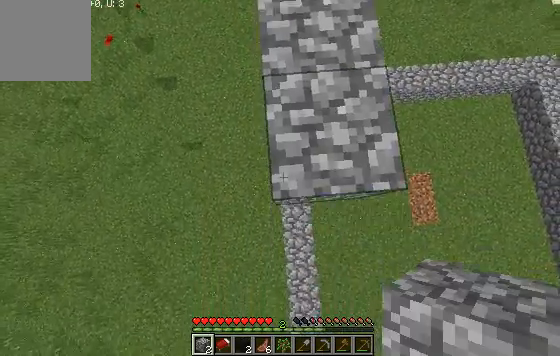
{"keys": ["d", "s"], "events": [[300, "d", "down"]]}
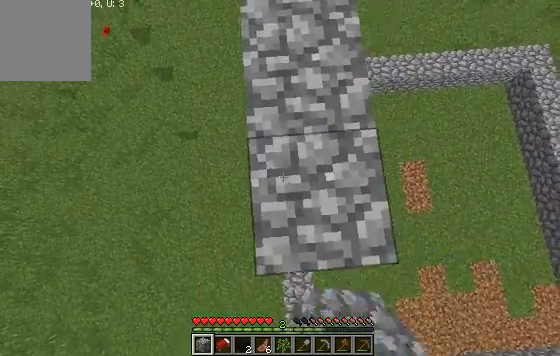
{"keys": ["s"], "events": [[33, "d", "up"], [267, "d", "down"], [400, "d", "up"]]}
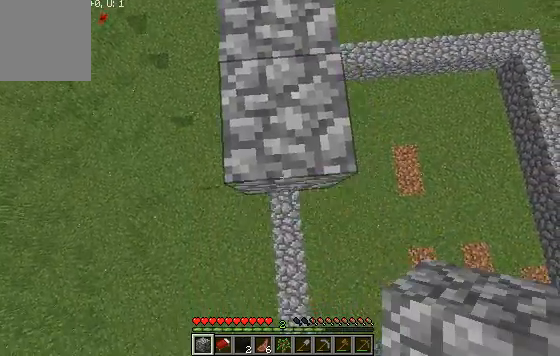
{"keys": ["s"], "events": []}
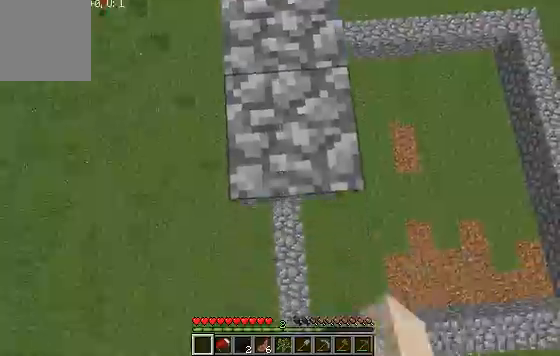
{"keys": [], "events": [[500, "s", "up"]]}
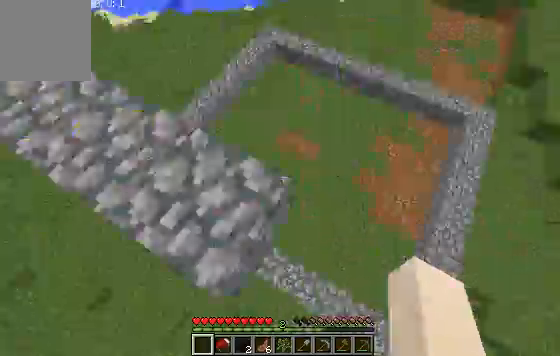
{"keys": [], "events": []}
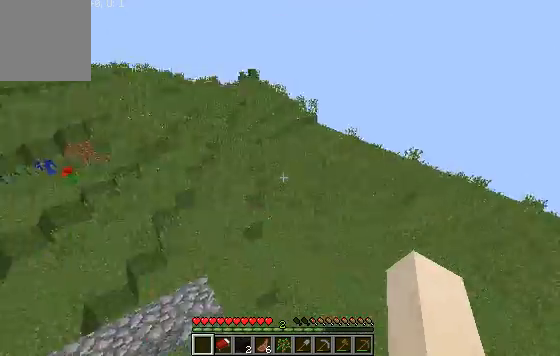
{"keys": [], "events": []}
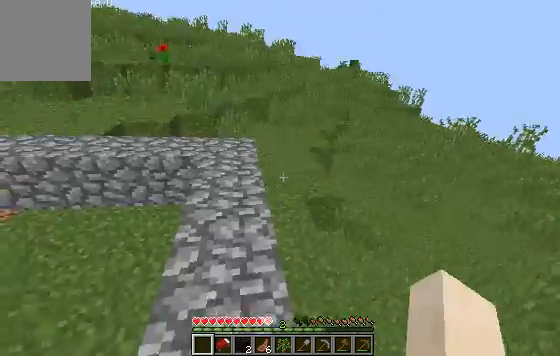
{"keys": ["w"], "events": [[200, "w", "down"]]}
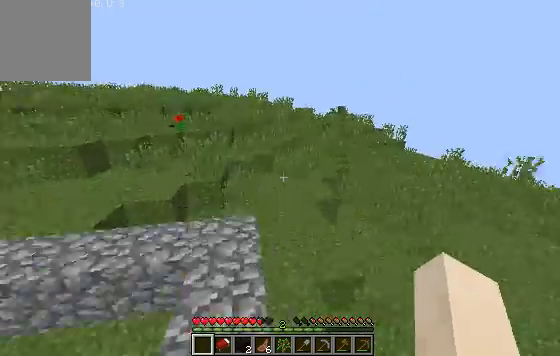
{"keys": ["w"], "events": []}
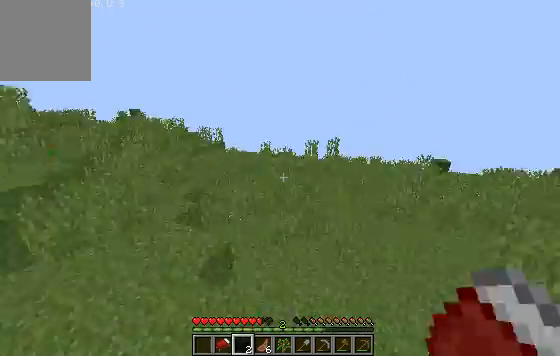
{"keys": ["w"], "events": []}